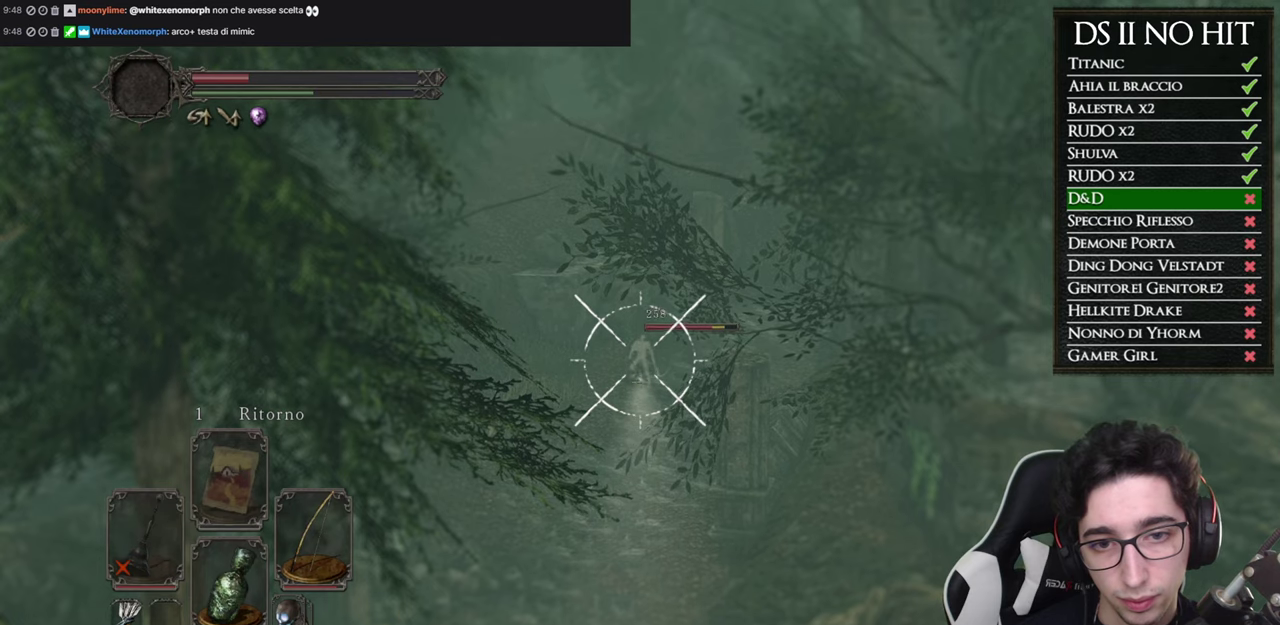
Gameplay with a controller (Xbox layout); each line is a JSON object with the inputs held at the frame after it. "events" lists button and stick changes between this image and that frame as [ms after this image, input, new state], when the widget could be followed in between.
{"buttons": ["L1"], "left_stick": "center", "right_stick": "center", "events": []}
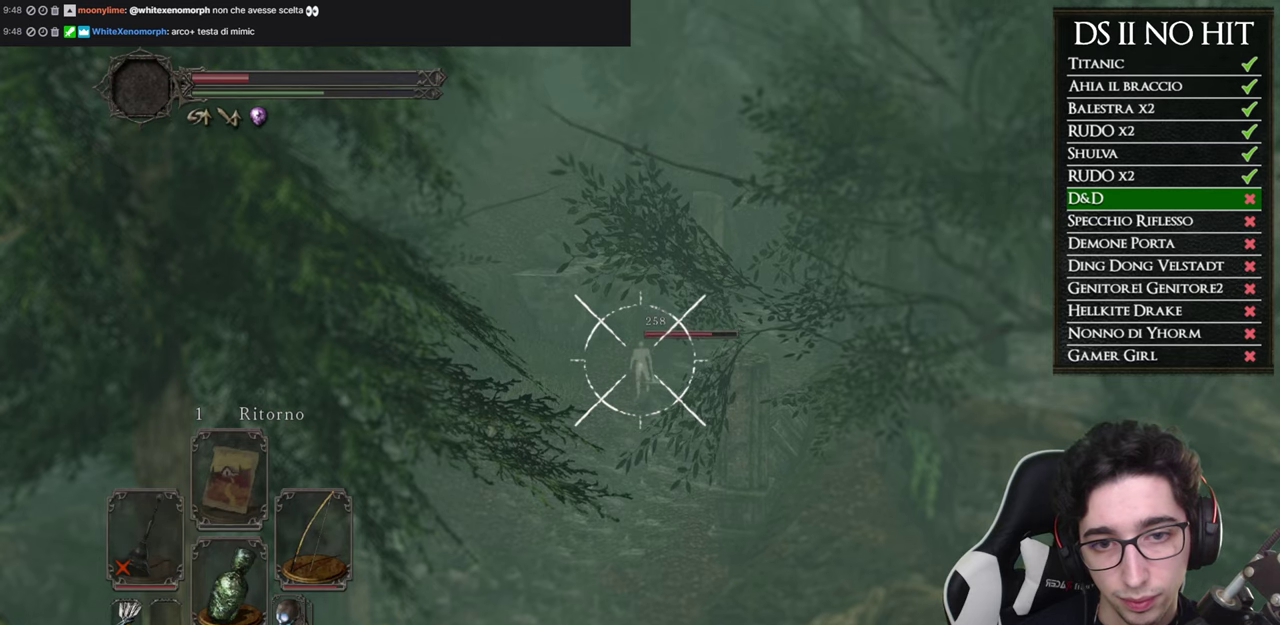
{"buttons": ["L1"], "left_stick": "center", "right_stick": "down", "events": [[200, "R1", "down"], [351, "R1", "up"], [467, "right_stick", "down"]]}
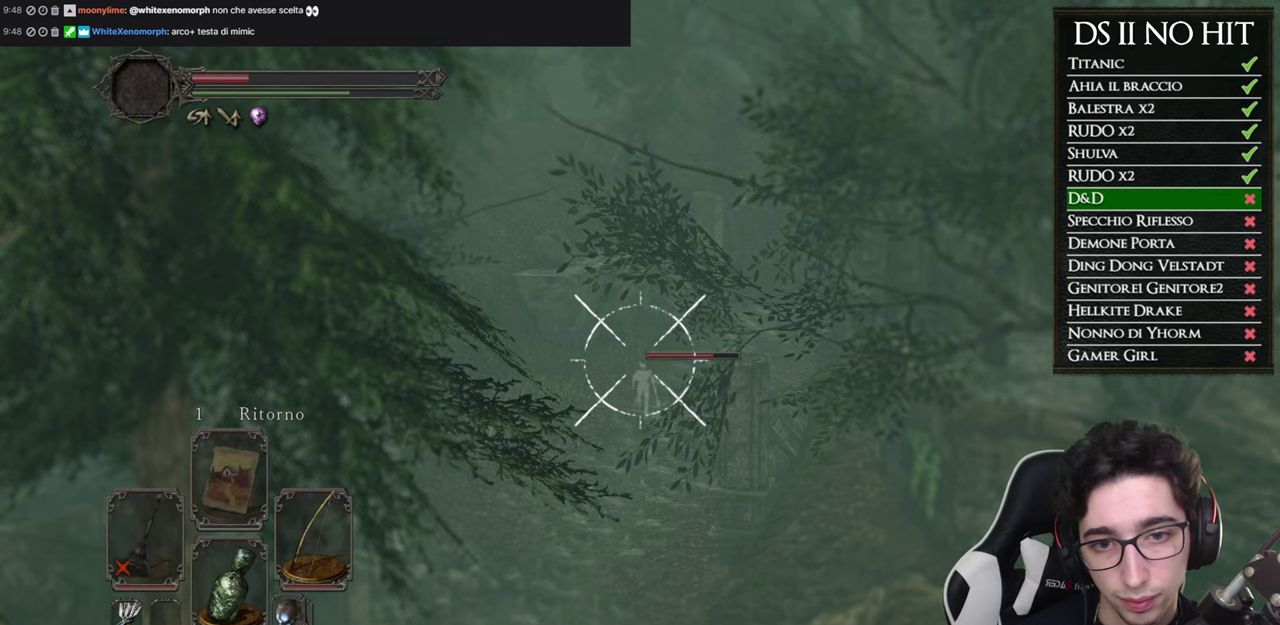
{"buttons": ["L1"], "left_stick": "center", "right_stick": "center", "events": [[50, "right_stick", "center"], [217, "right_stick", "down"], [317, "right_stick", "center"]]}
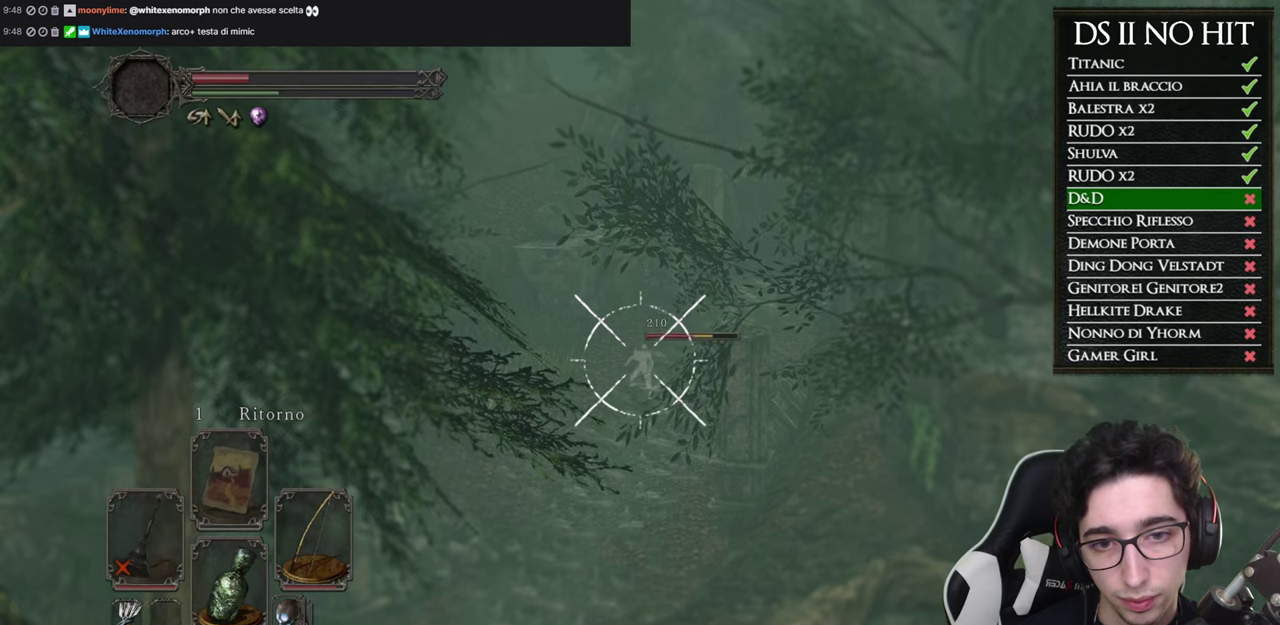
{"buttons": ["L1"], "left_stick": "center", "right_stick": "center", "events": [[250, "right_stick", "down"], [317, "right_stick", "center"]]}
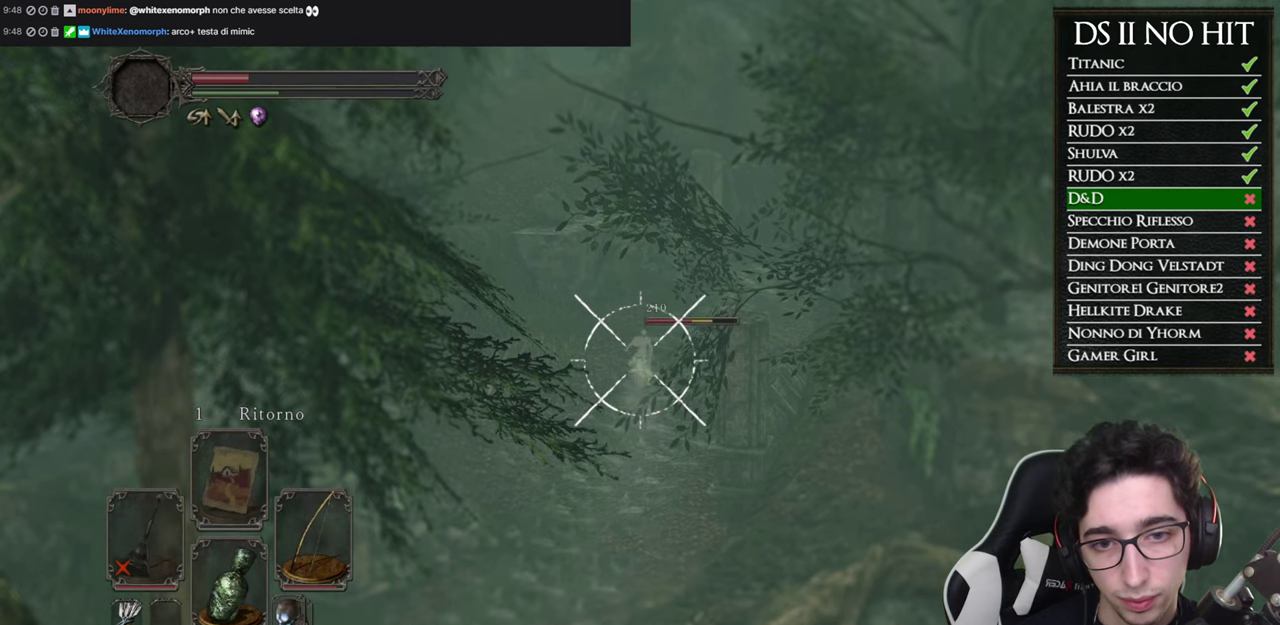
{"buttons": ["L1"], "left_stick": "center", "right_stick": "center", "events": []}
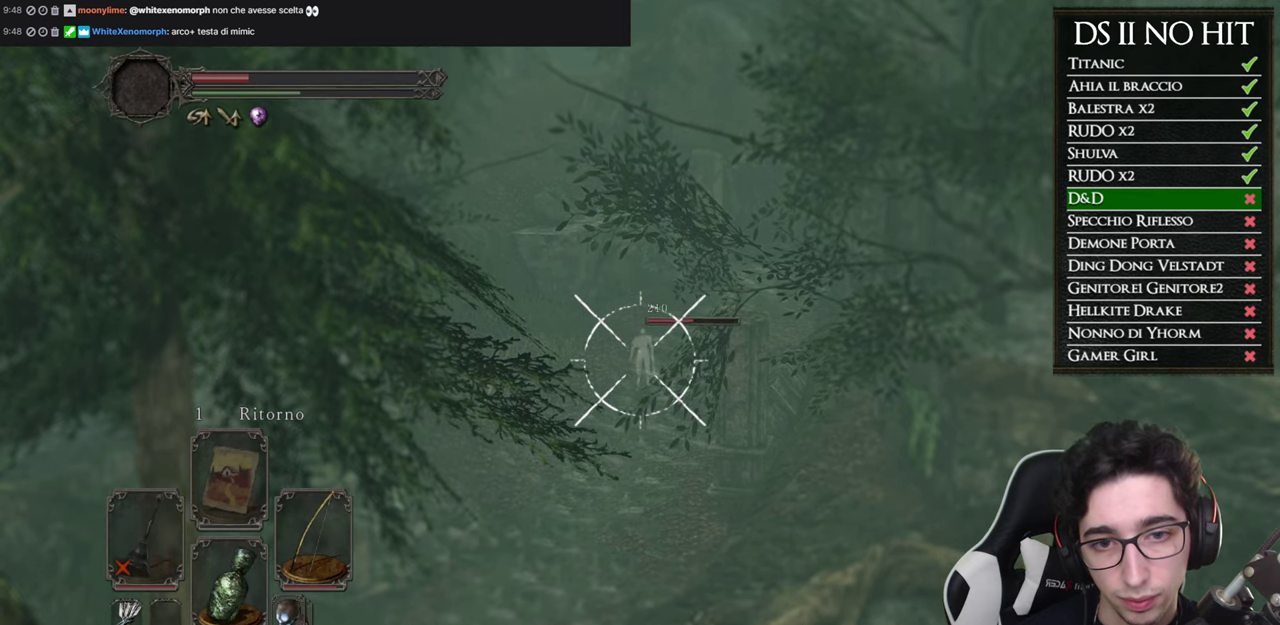
{"buttons": ["L1"], "left_stick": "center", "right_stick": "center", "events": [[184, "R1", "down"], [300, "R1", "up"], [384, "right_stick", "down"], [467, "right_stick", "center"]]}
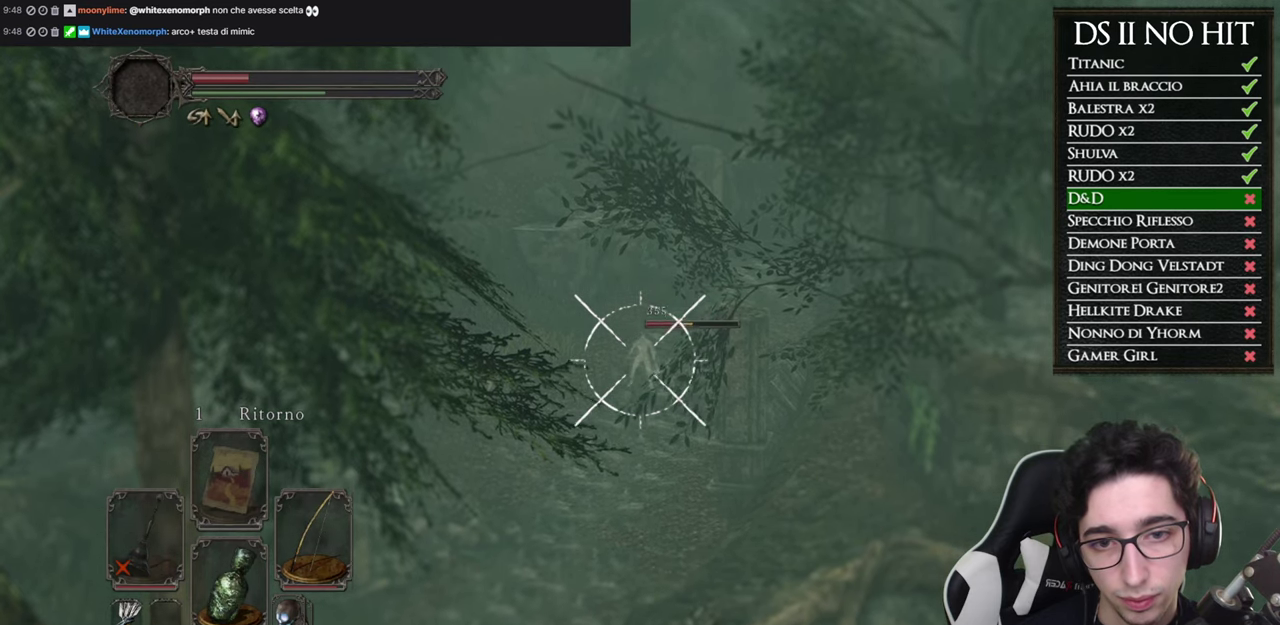
{"buttons": ["L1"], "left_stick": "center", "right_stick": "center", "events": []}
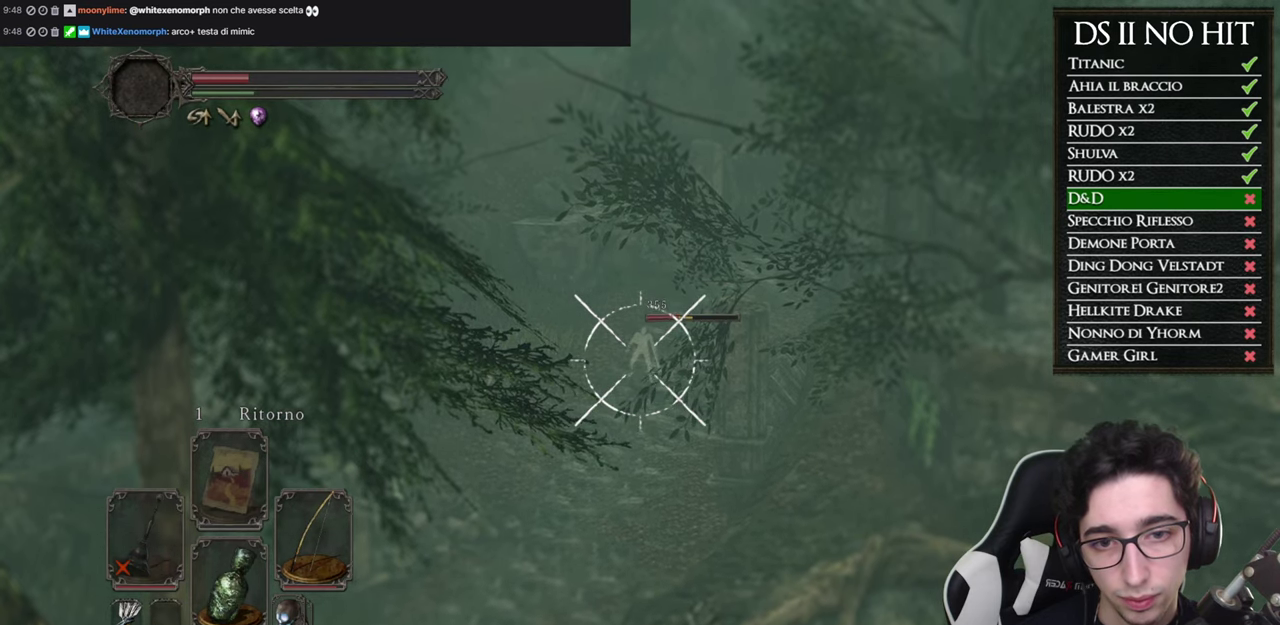
{"buttons": ["L1"], "left_stick": "center", "right_stick": "center", "events": []}
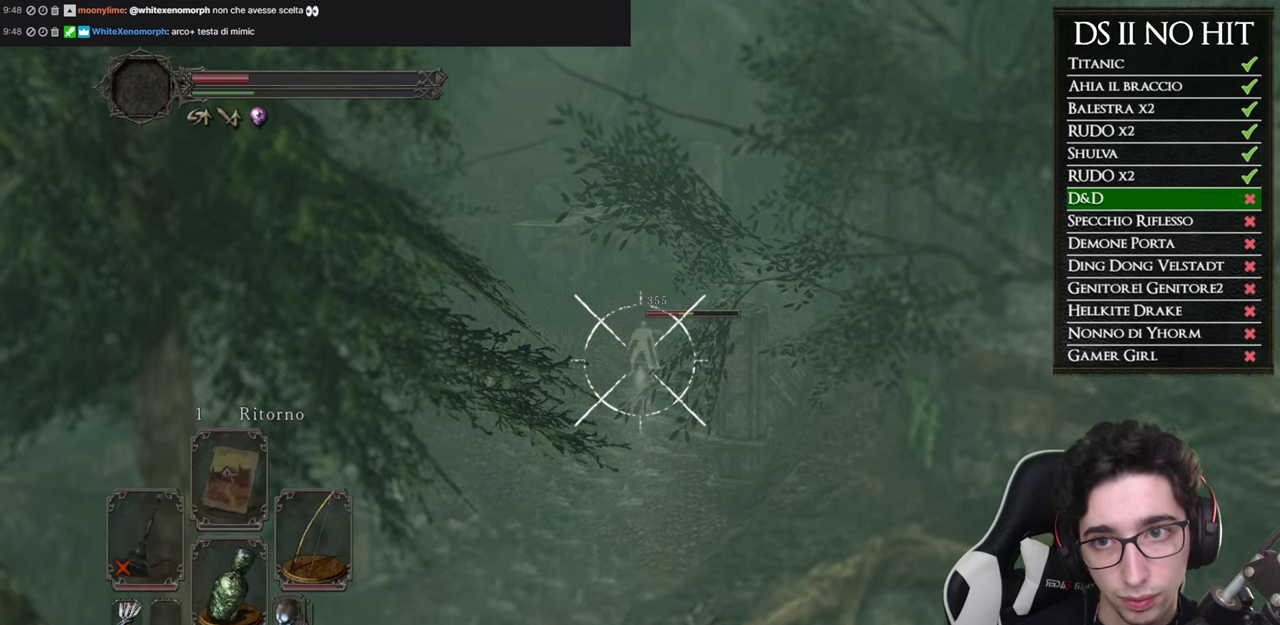
{"buttons": ["L1"], "left_stick": "center", "right_stick": "center", "events": []}
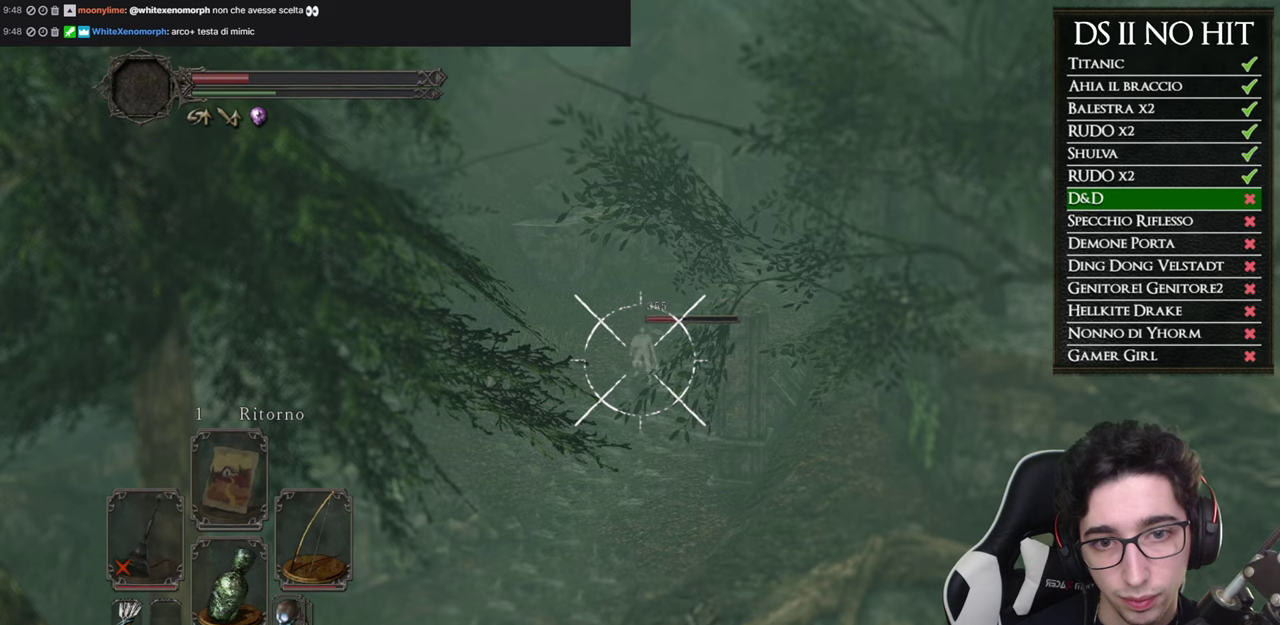
{"buttons": ["L1", "R1"], "left_stick": "center", "right_stick": "center", "events": [[468, "R1", "down"]]}
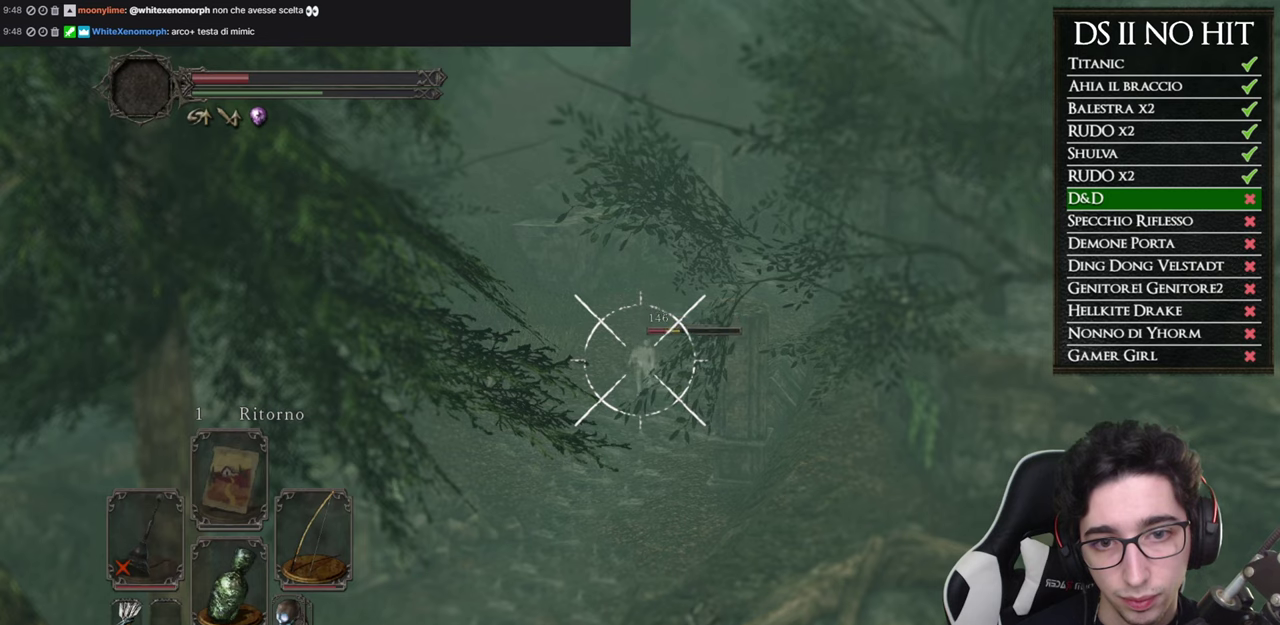
{"buttons": ["L1"], "left_stick": "center", "right_stick": "center", "events": [[83, "R1", "up"], [167, "R1", "down"], [167, "right_stick", "down"], [233, "R1", "up"], [250, "right_stick", "center"]]}
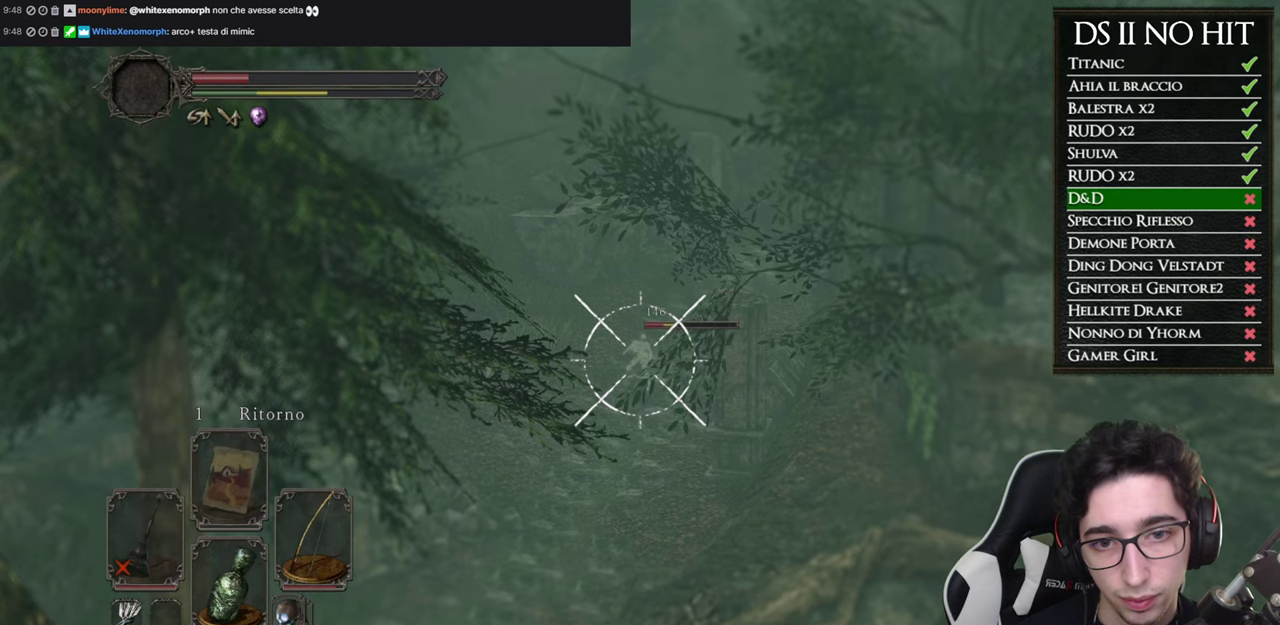
{"buttons": ["L1"], "left_stick": "center", "right_stick": "center", "events": []}
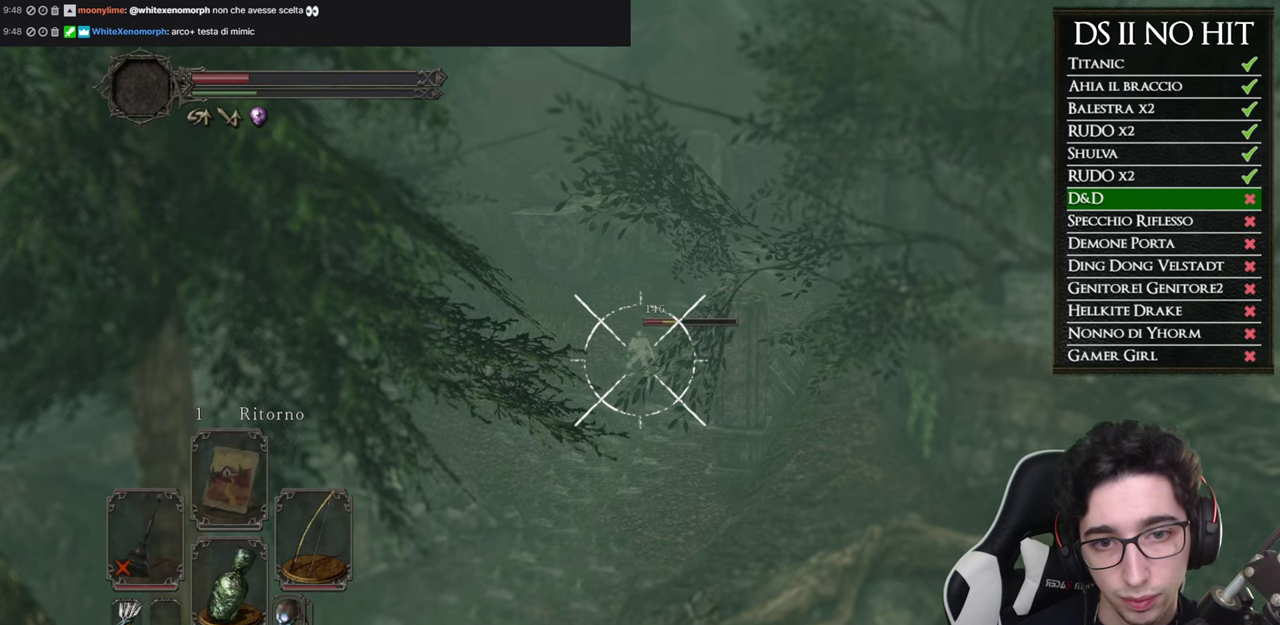
{"buttons": ["L1"], "left_stick": "center", "right_stick": "center", "events": []}
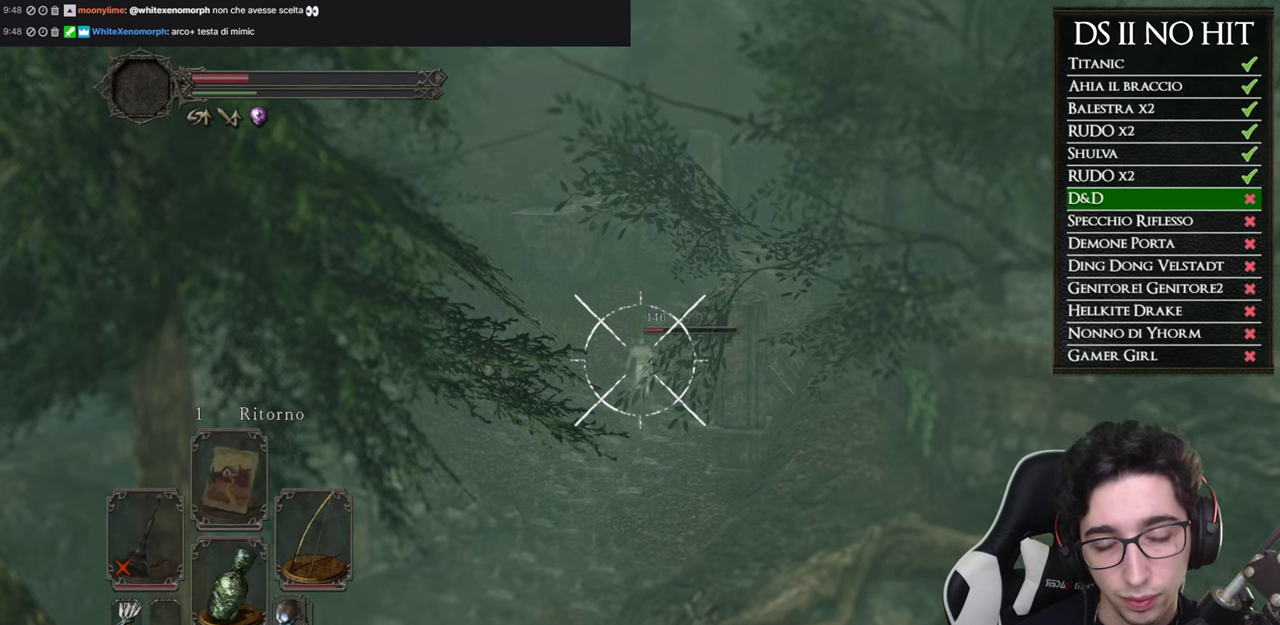
{"buttons": ["L1"], "left_stick": "center", "right_stick": "center", "events": []}
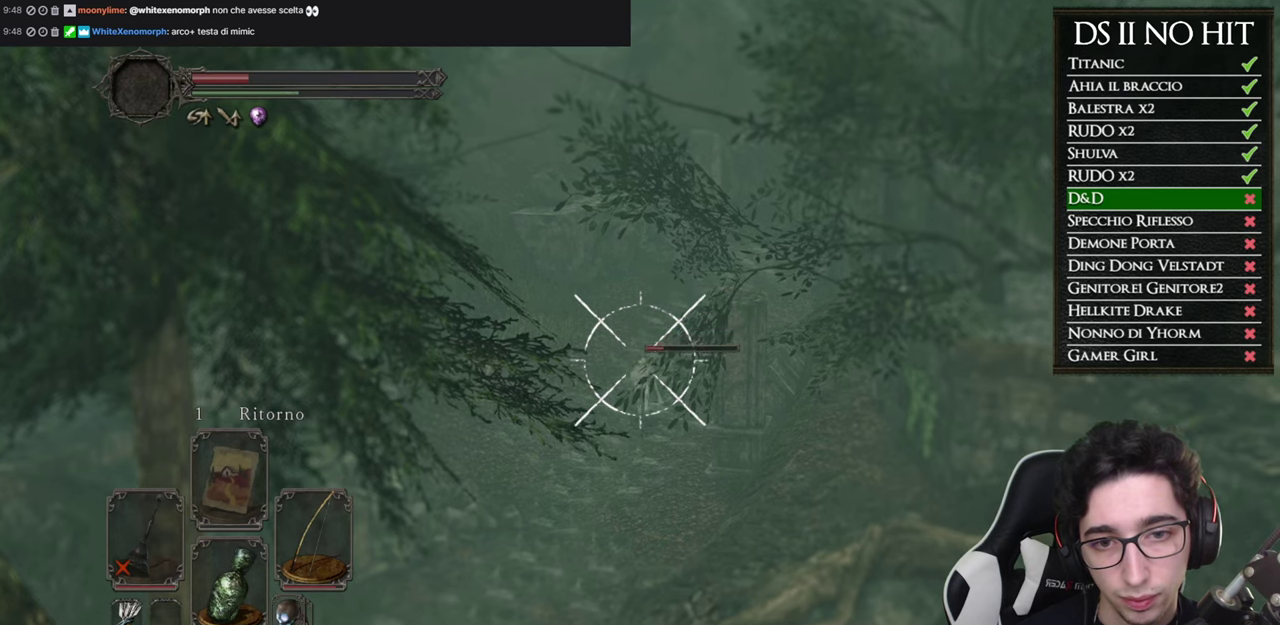
{"buttons": ["L1"], "left_stick": "center", "right_stick": "center", "events": [[117, "R1", "down"], [217, "R1", "up"], [233, "right_stick", "down"], [350, "right_stick", "center"]]}
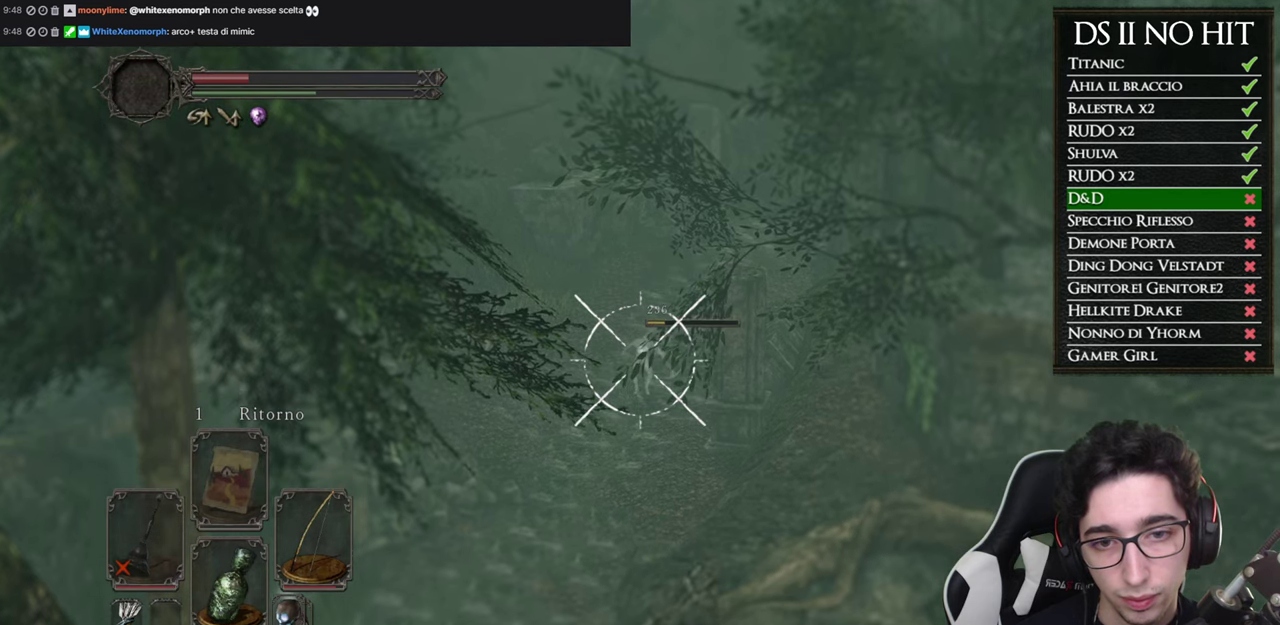
{"buttons": ["L1"], "left_stick": "center", "right_stick": "center", "events": [[418, "right_stick", "down"], [484, "right_stick", "center"]]}
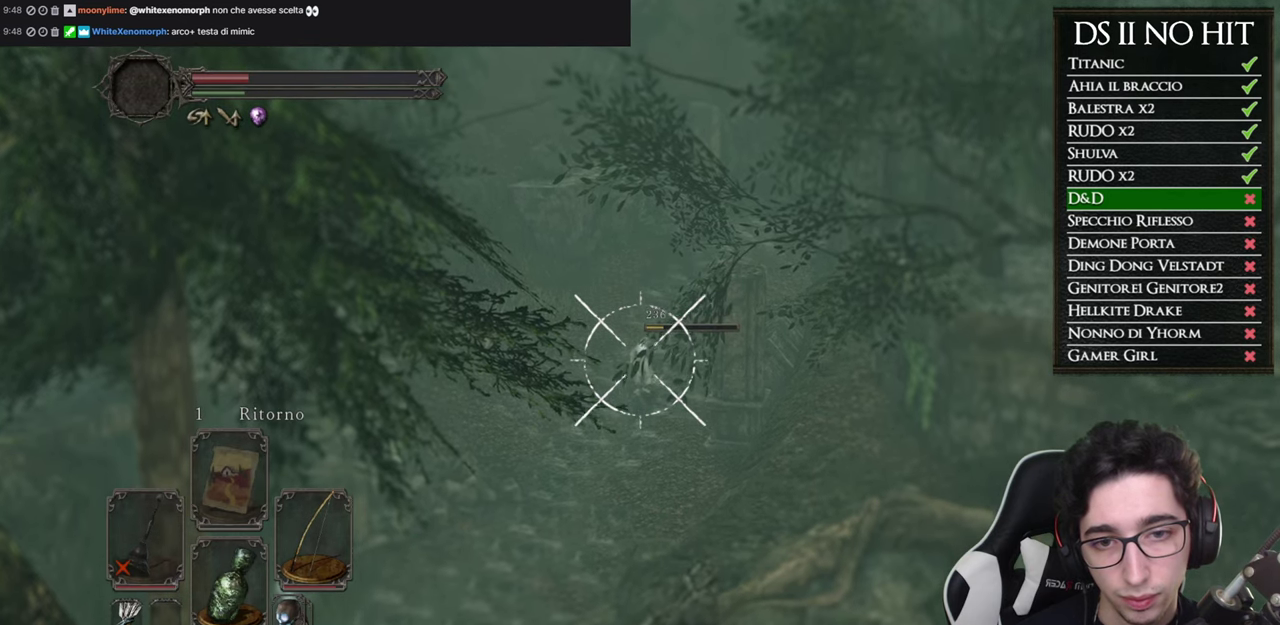
{"buttons": [], "left_stick": "center", "right_stick": "center", "events": [[117, "right_stick", "down"], [183, "right_stick", "center"], [434, "L1", "up"]]}
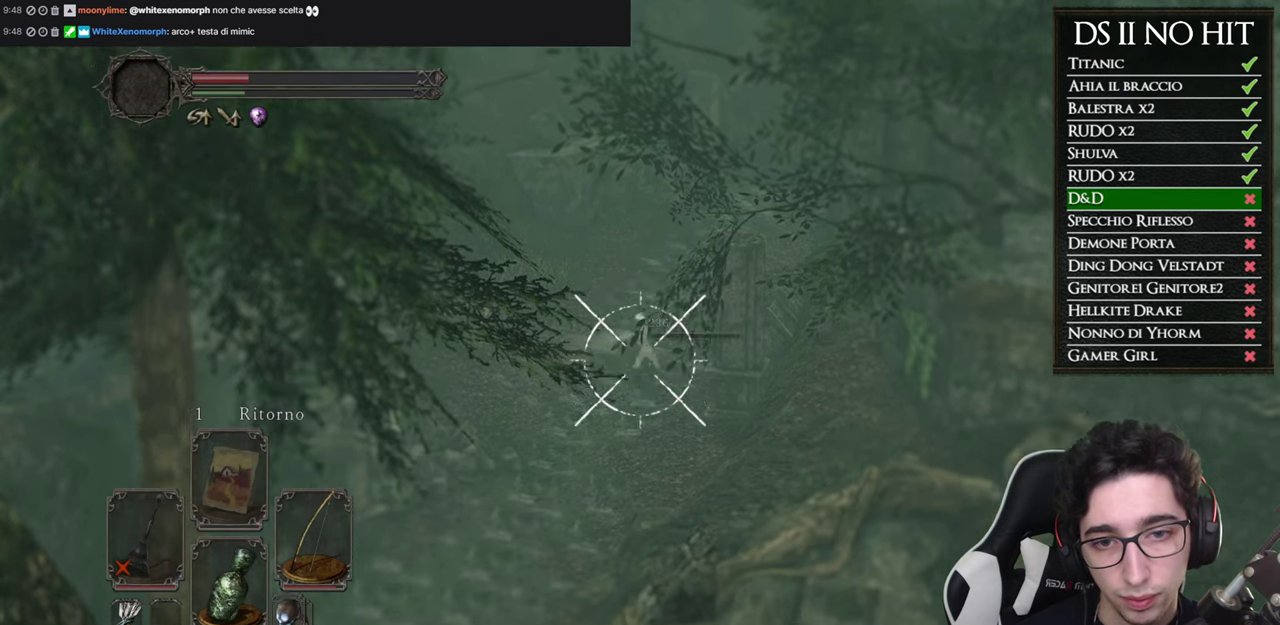
{"buttons": [], "left_stick": "up", "right_stick": "down", "events": [[67, "right_stick", "down"], [117, "left_stick", "up"], [234, "right_stick", "center"], [451, "right_stick", "down"]]}
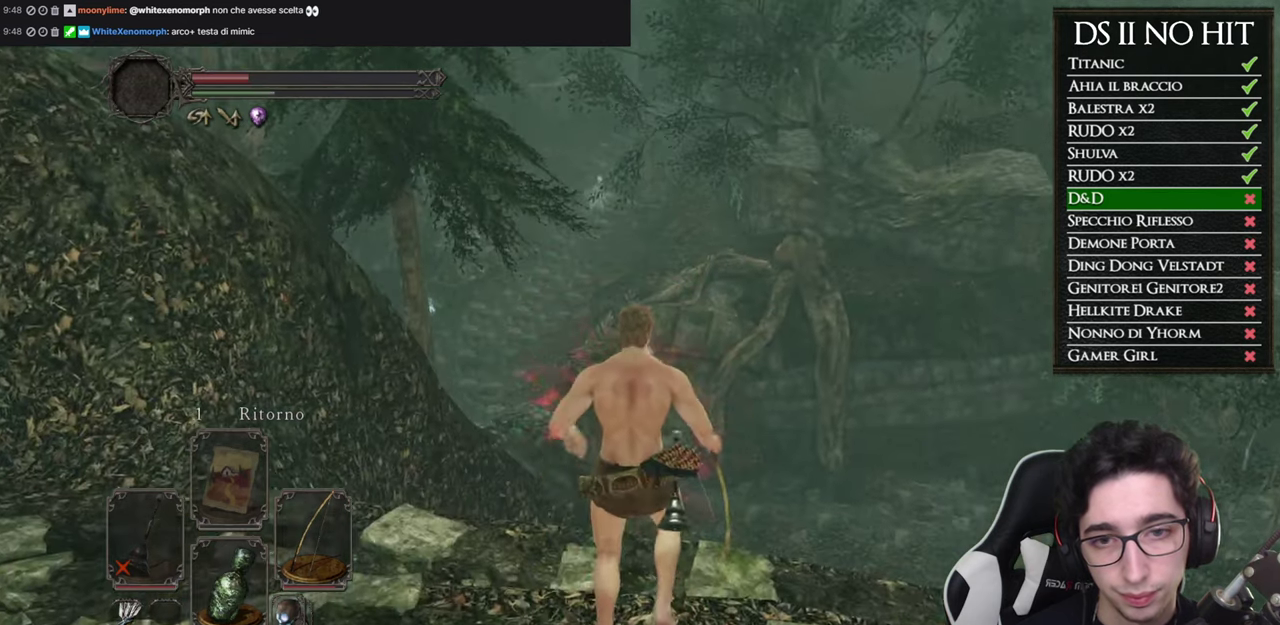
{"buttons": [], "left_stick": "up", "right_stick": "center", "events": [[117, "right_stick", "center"], [300, "right_stick", "down"], [367, "right_stick", "down-right"], [417, "right_stick", "center"]]}
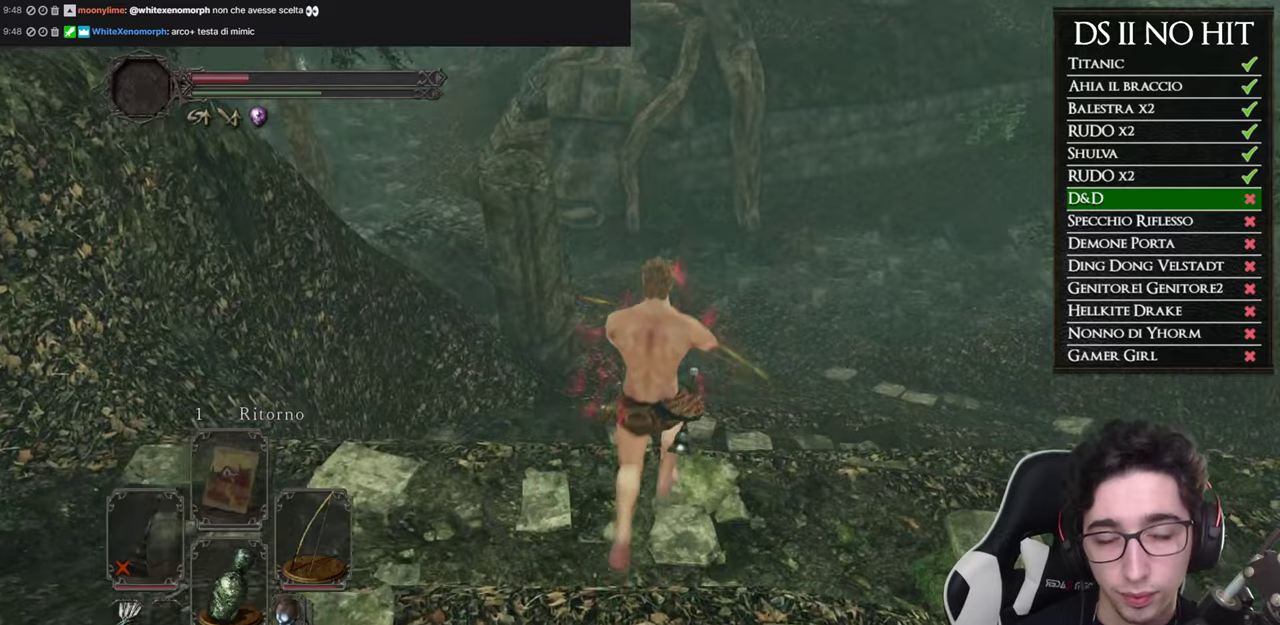
{"buttons": [], "left_stick": "up", "right_stick": "center", "events": [[116, "right_stick", "down-right"], [267, "right_stick", "center"]]}
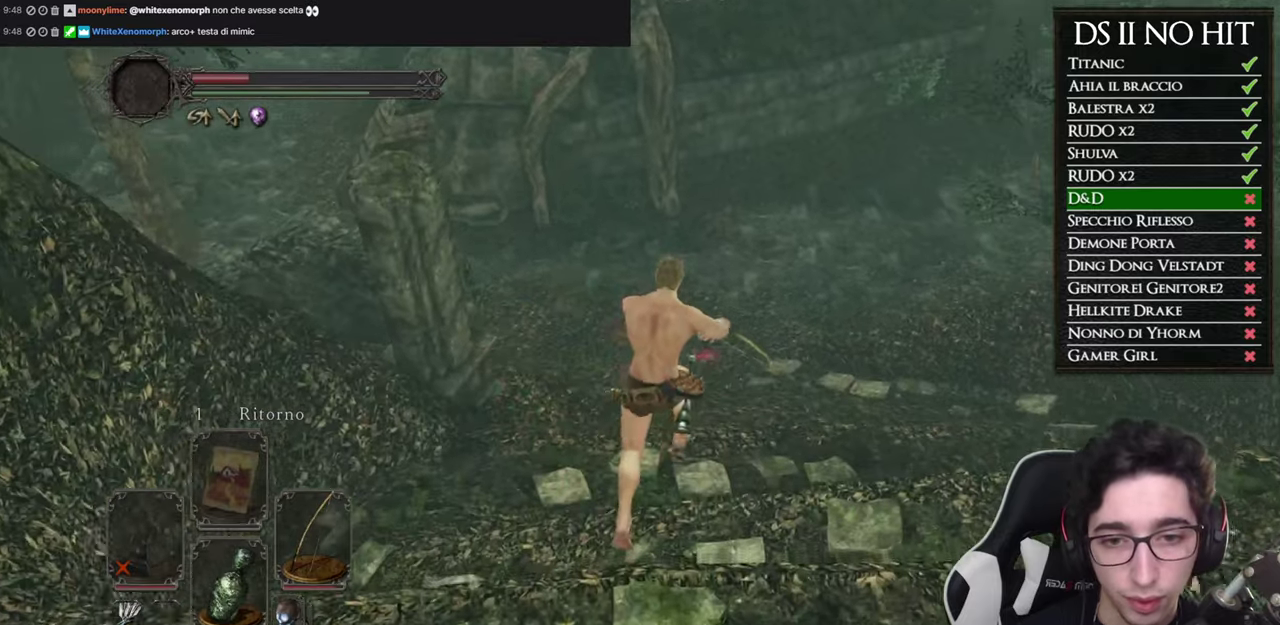
{"buttons": [], "left_stick": "up", "right_stick": "up", "events": [[84, "right_stick", "up"], [150, "right_stick", "center"], [334, "right_stick", "up"]]}
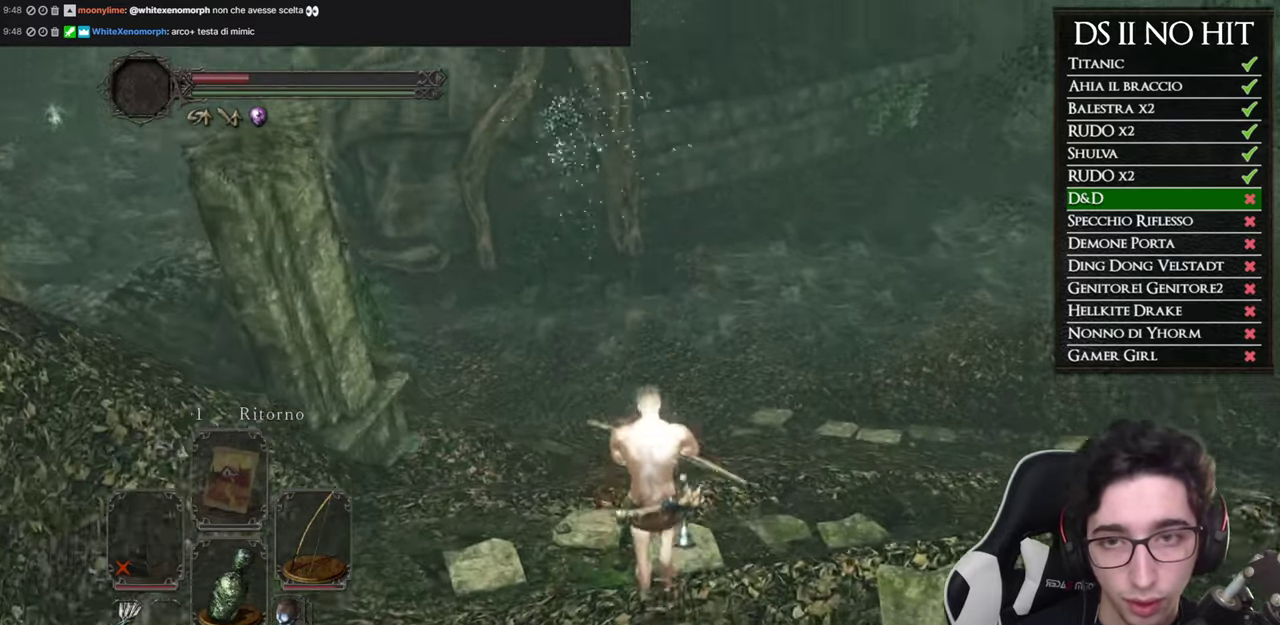
{"buttons": ["B"], "left_stick": "up", "right_stick": "center", "events": [[33, "right_stick", "center"], [167, "B", "down"]]}
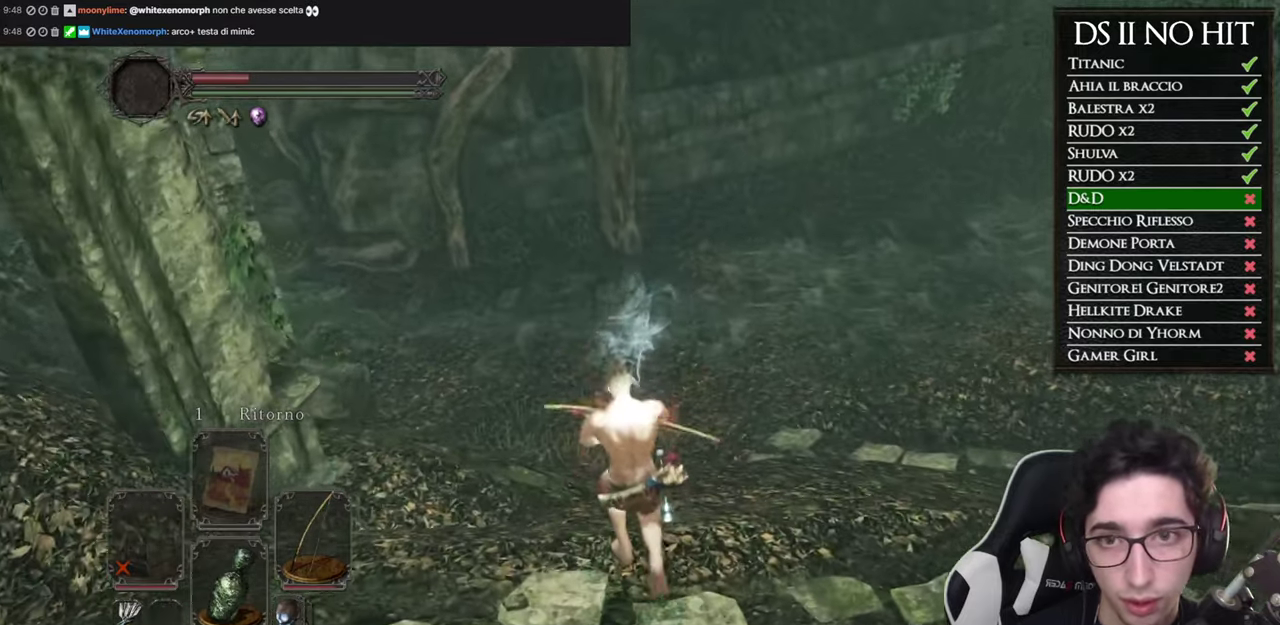
{"buttons": ["B"], "left_stick": "up-left", "right_stick": "center", "events": [[351, "left_stick", "up-left"]]}
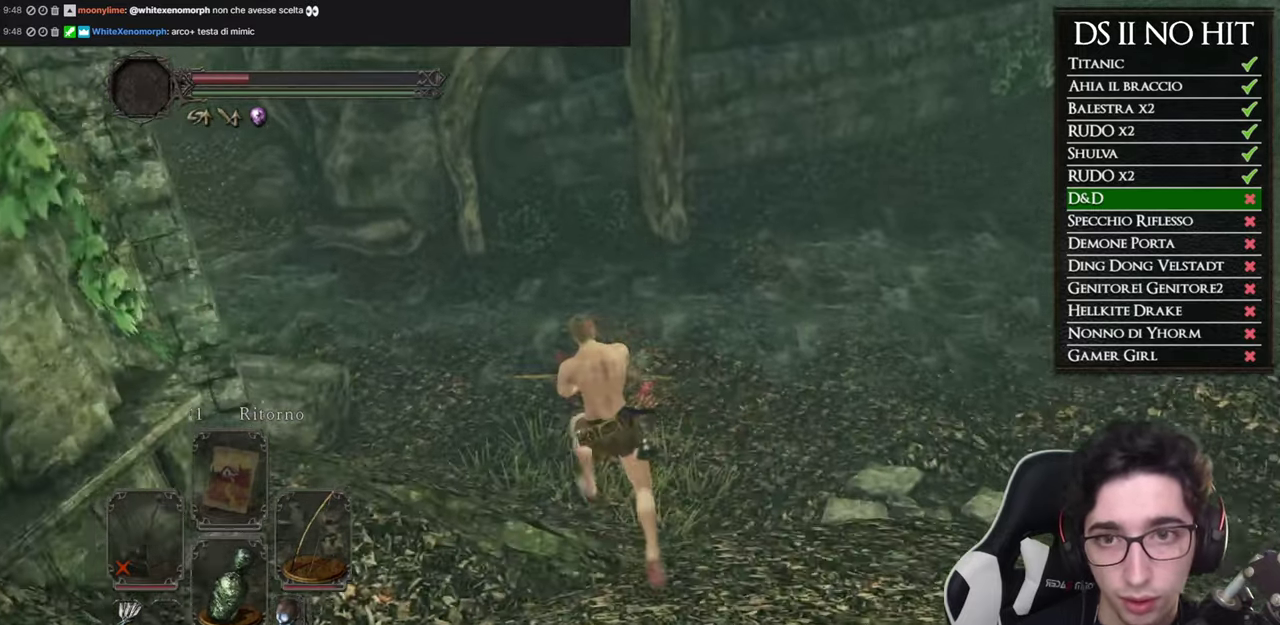
{"buttons": ["B"], "left_stick": "up-left", "right_stick": "center", "events": []}
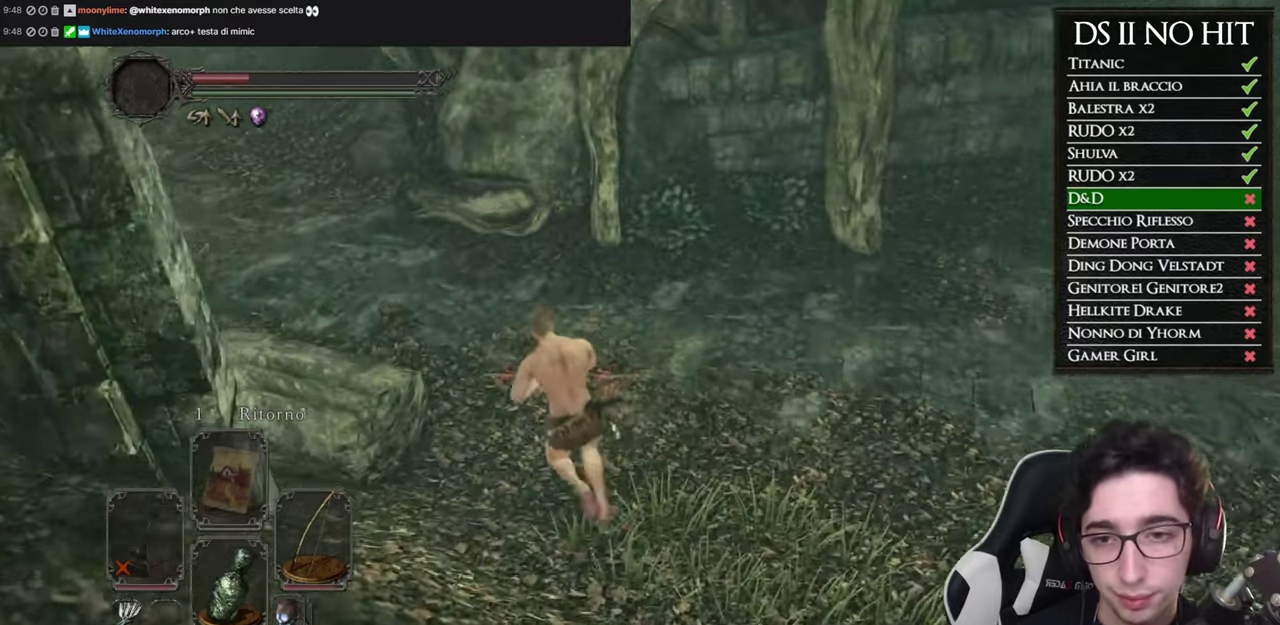
{"buttons": ["B"], "left_stick": "up-left", "right_stick": "center", "events": [[266, "left_stick", "up"], [483, "left_stick", "up-left"]]}
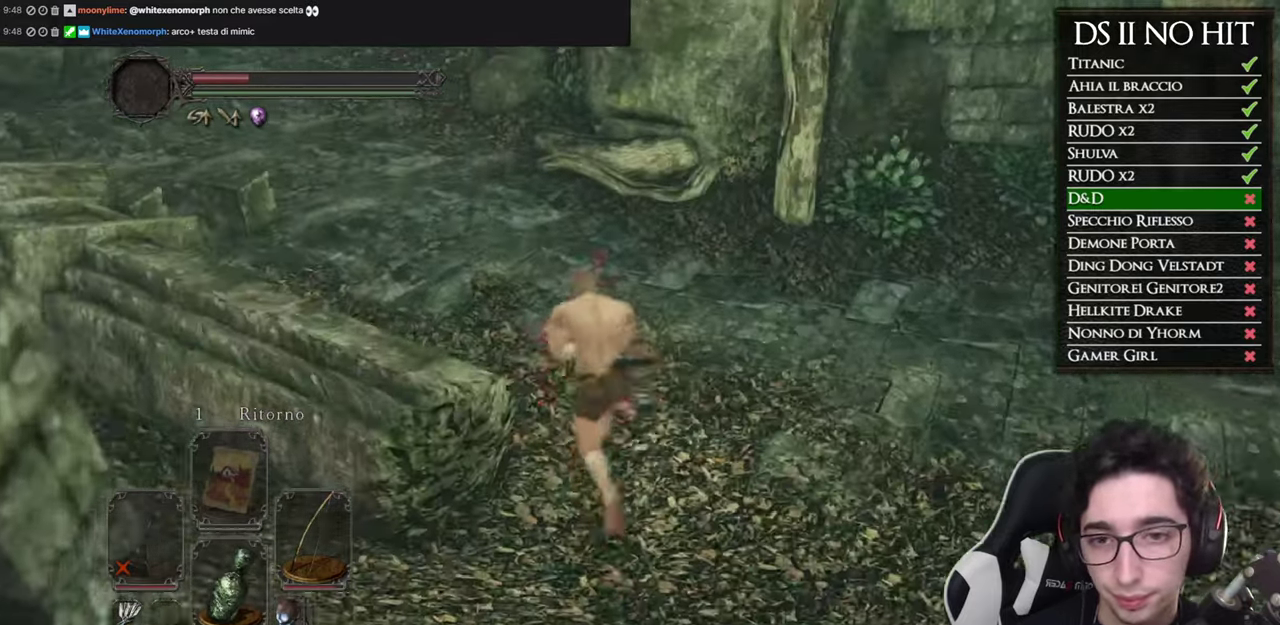
{"buttons": ["B"], "left_stick": "up", "right_stick": "center", "events": [[484, "left_stick", "up"]]}
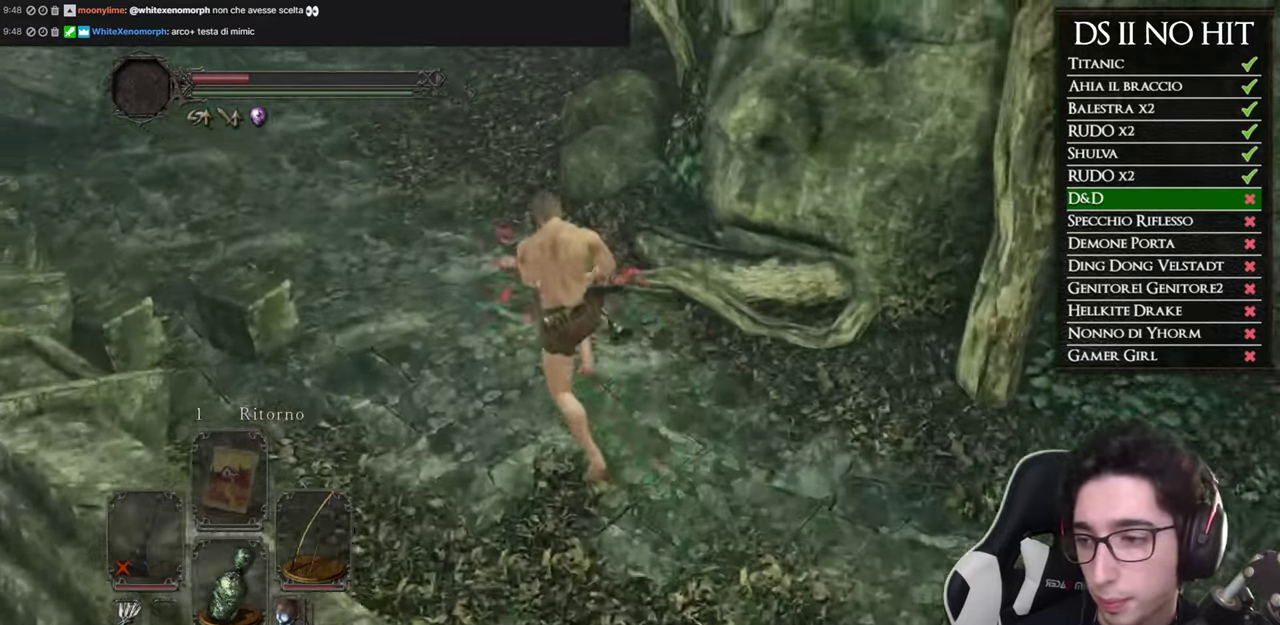
{"buttons": [], "left_stick": "up", "right_stick": "up-right", "events": [[316, "B", "up"], [417, "left_stick", "up-left"], [467, "left_stick", "up"], [467, "right_stick", "up-right"]]}
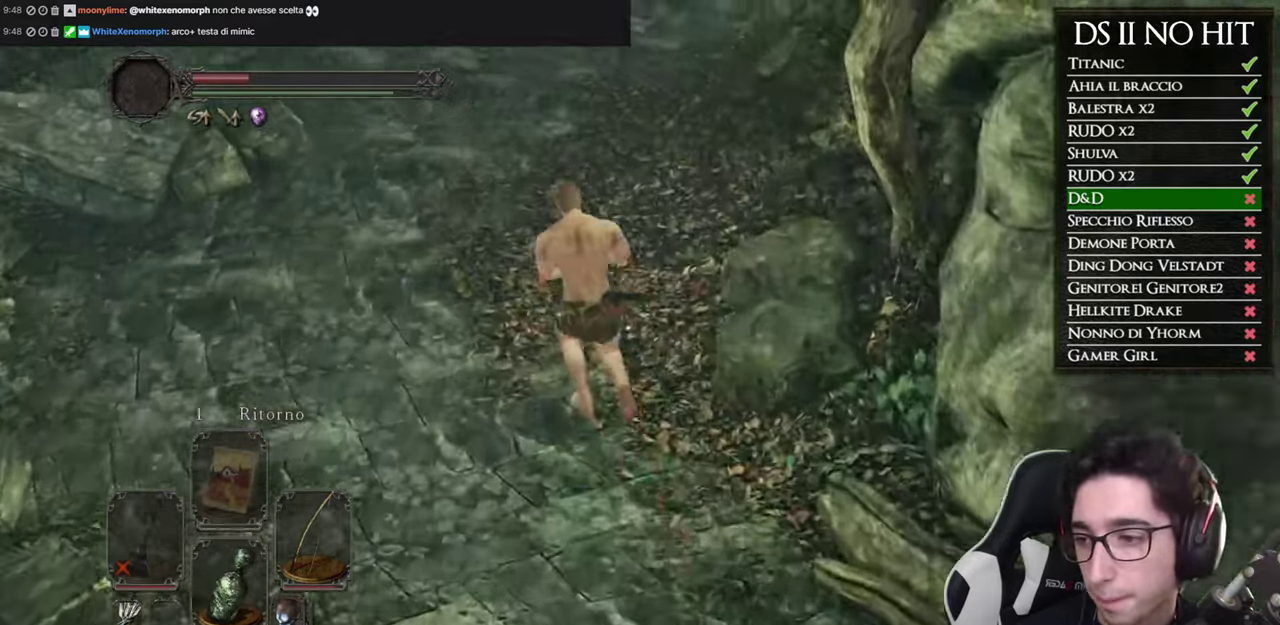
{"buttons": ["B"], "left_stick": "up-left", "right_stick": "center", "events": [[217, "left_stick", "up-left"], [284, "right_stick", "center"], [367, "B", "down"]]}
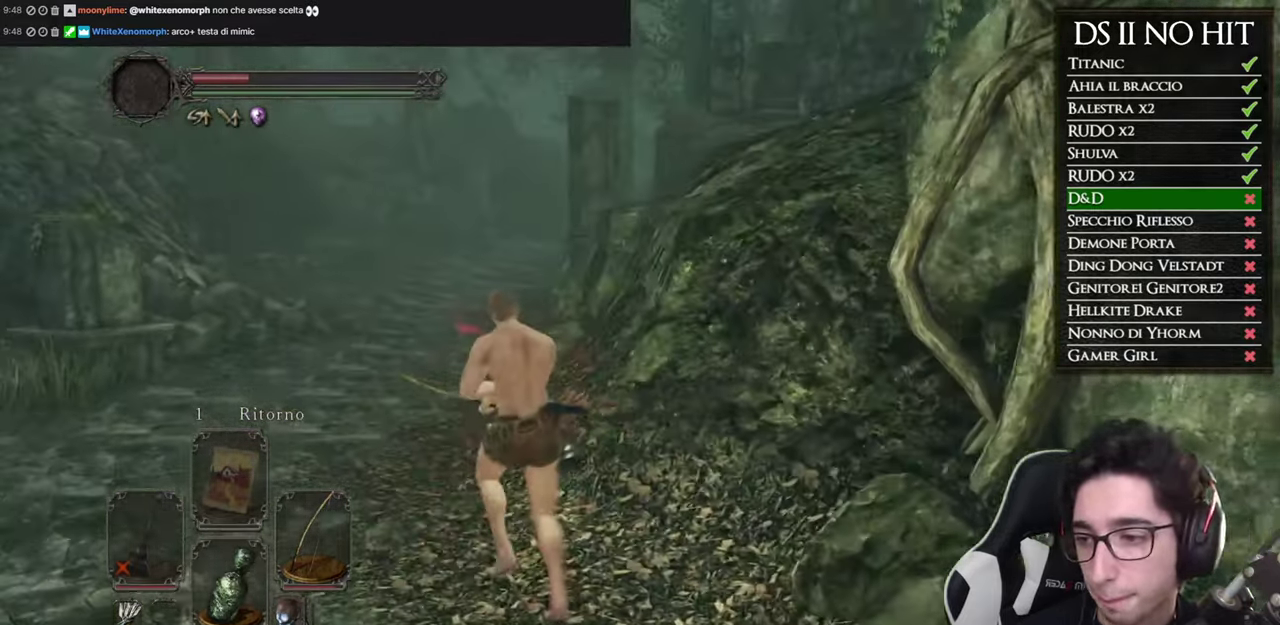
{"buttons": ["B"], "left_stick": "up-left", "right_stick": "center", "events": []}
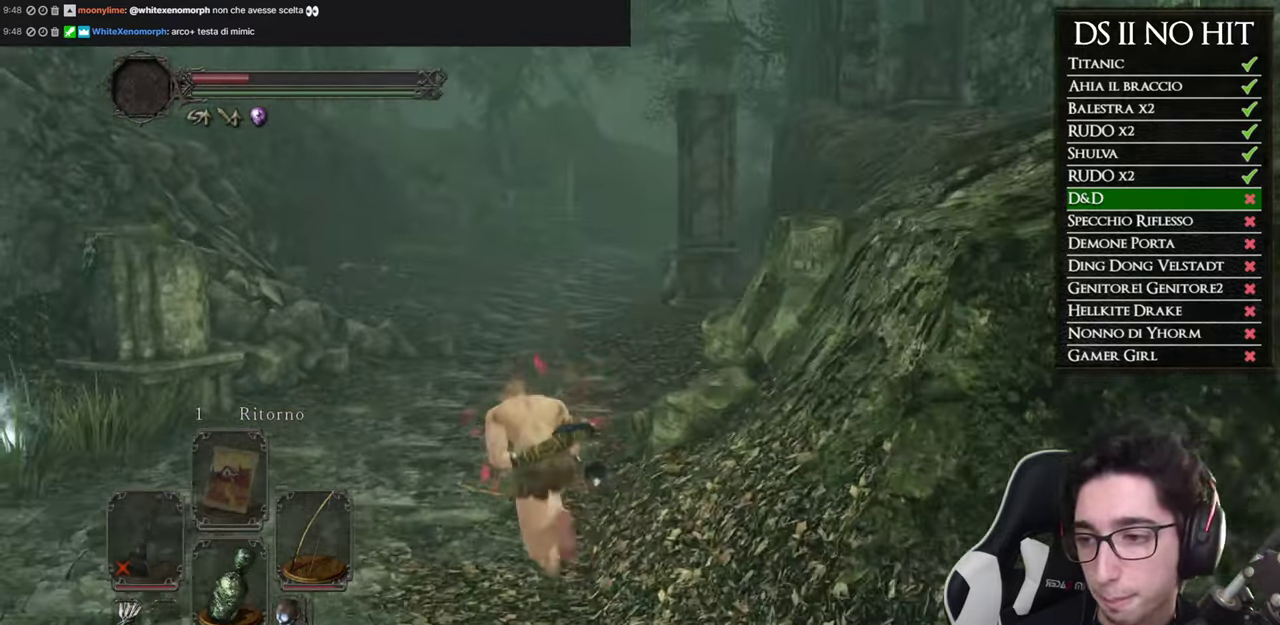
{"buttons": ["B"], "left_stick": "up", "right_stick": "center", "events": [[17, "left_stick", "up"]]}